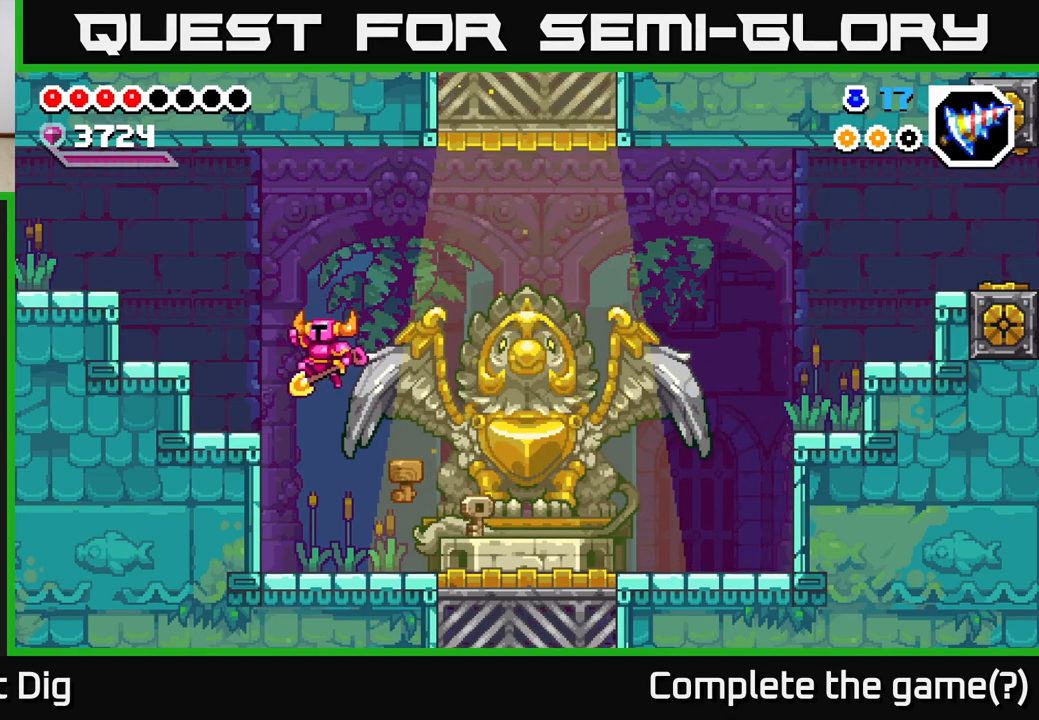
Gameplay with a controller (Xbox layout); each line is a JSON object with the inputs held at the frame after it. "events" lists button and stick changes between this image and that frame as [ms after this image, input, new state], when the widget could be followed in between. Not read: left_stick.
{"buttons": ["A", "X", "DPAD_LEFT"], "right_stick": "center", "events": [[83, "A", "up"], [333, "A", "down"], [417, "X", "down"]]}
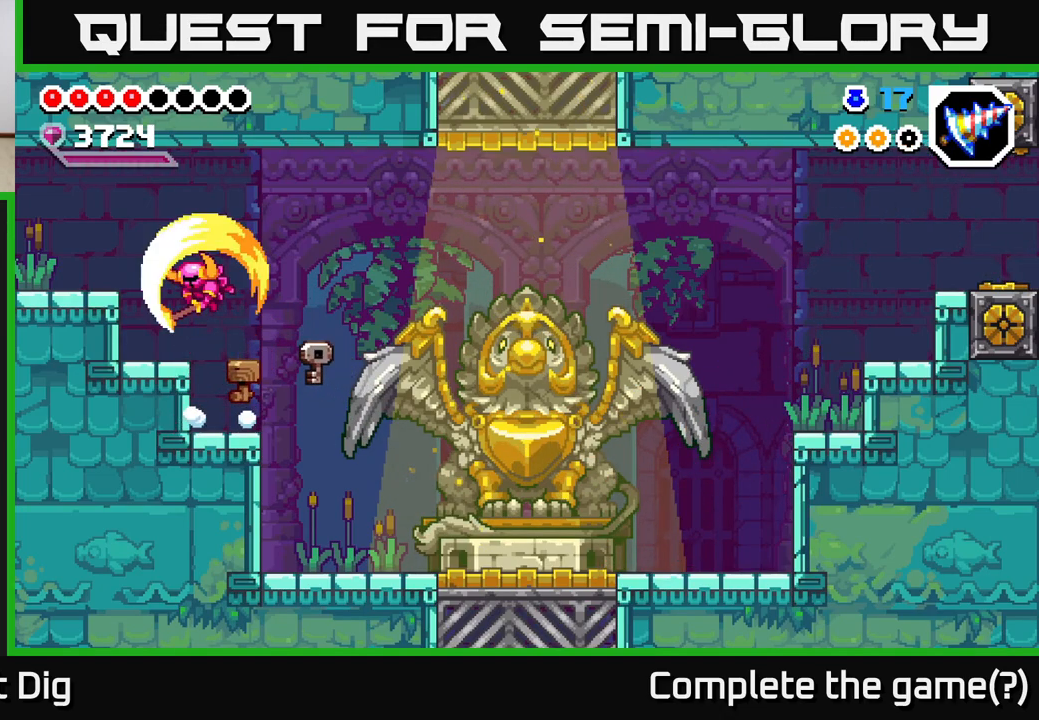
{"buttons": ["DPAD_LEFT"], "right_stick": "center", "events": [[317, "X", "up"], [350, "A", "up"]]}
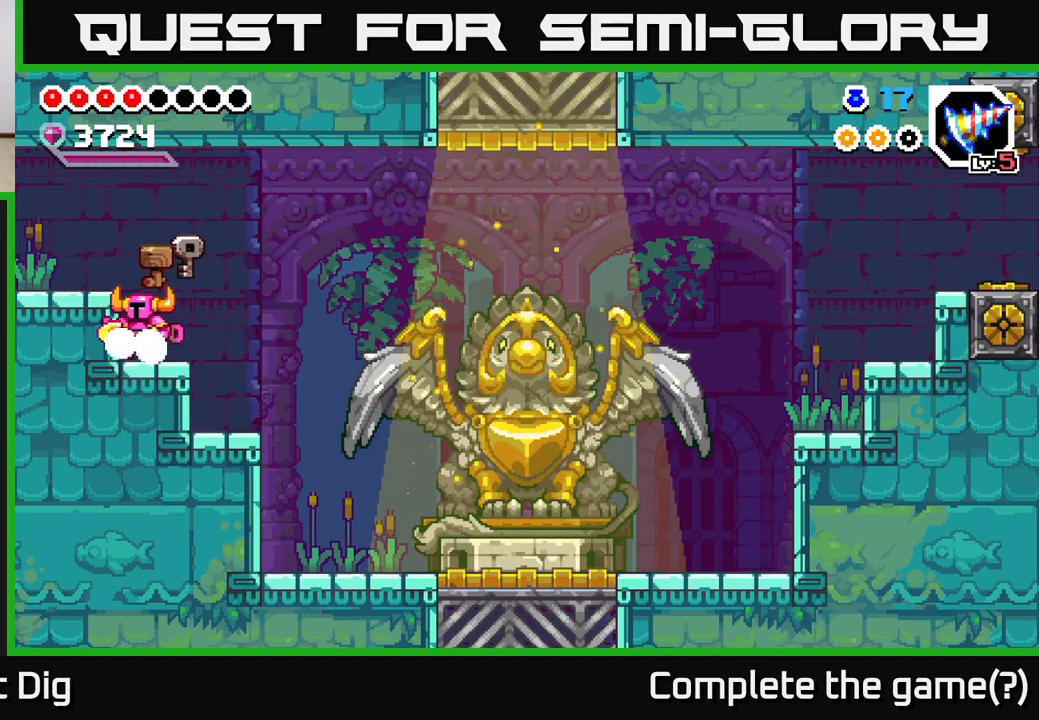
{"buttons": ["DPAD_LEFT"], "right_stick": "center", "events": [[117, "A", "down"], [250, "A", "up"]]}
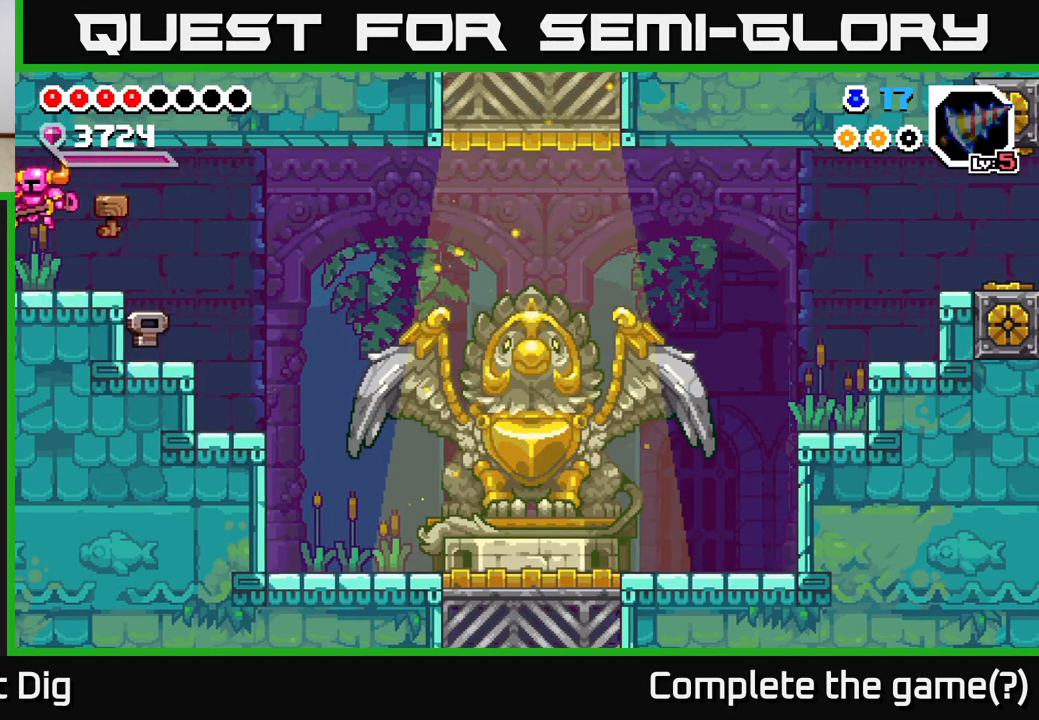
{"buttons": ["DPAD_LEFT"], "right_stick": "center", "events": [[233, "DPAD_LEFT", "up"], [400, "DPAD_LEFT", "down"]]}
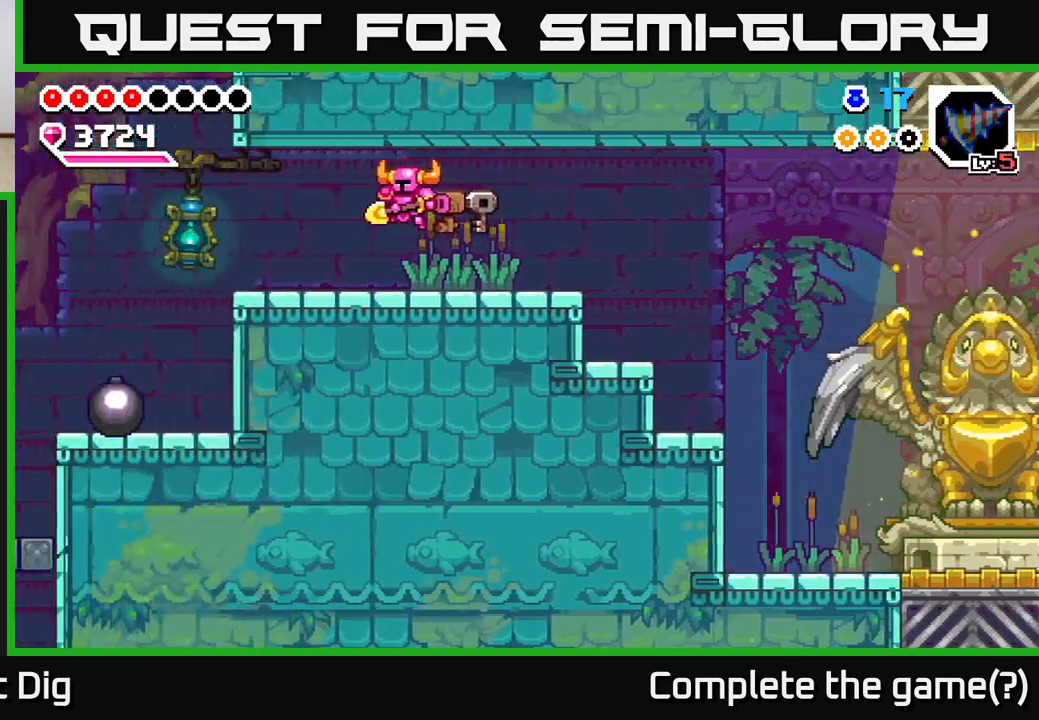
{"buttons": ["DPAD_LEFT"], "right_stick": "center", "events": []}
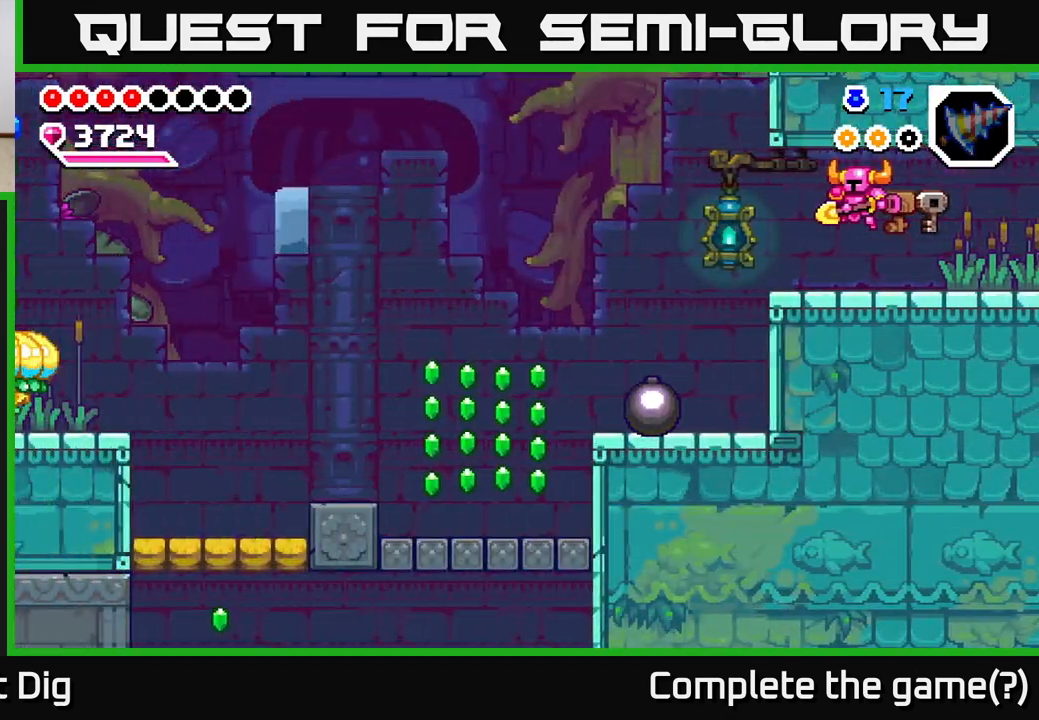
{"buttons": ["A", "DPAD_LEFT"], "right_stick": "center", "events": [[417, "A", "down"]]}
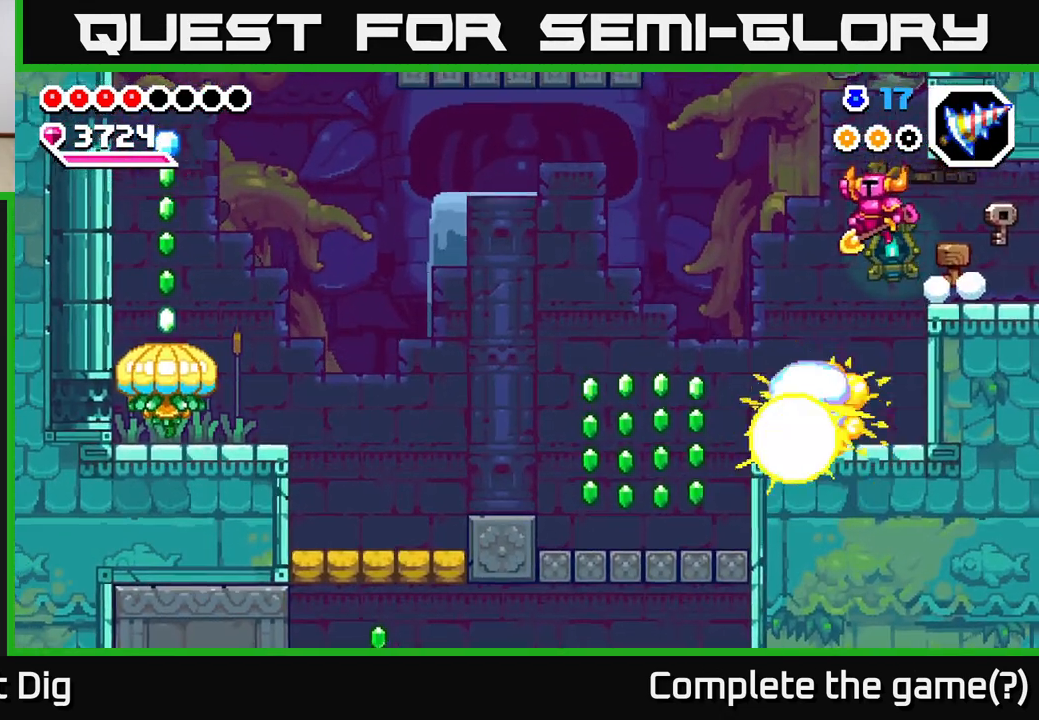
{"buttons": ["DPAD_LEFT"], "right_stick": "center", "events": [[17, "A", "up"]]}
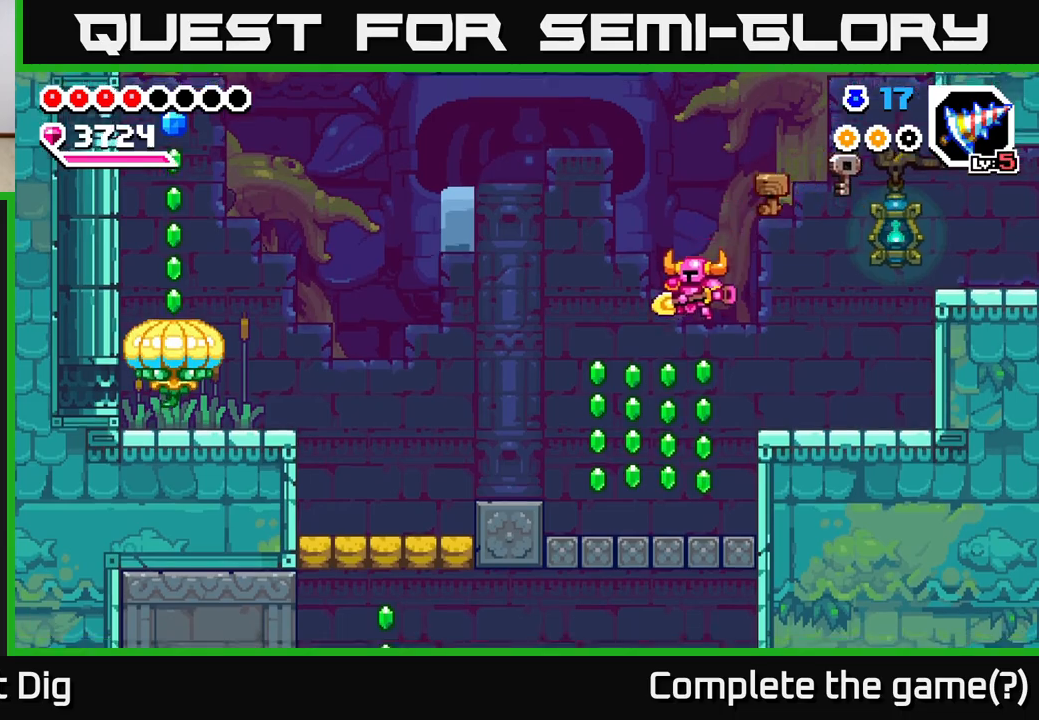
{"buttons": ["A", "DPAD_LEFT"], "right_stick": "center", "events": [[100, "DPAD_LEFT", "up"], [317, "DPAD_LEFT", "down"], [350, "A", "down"]]}
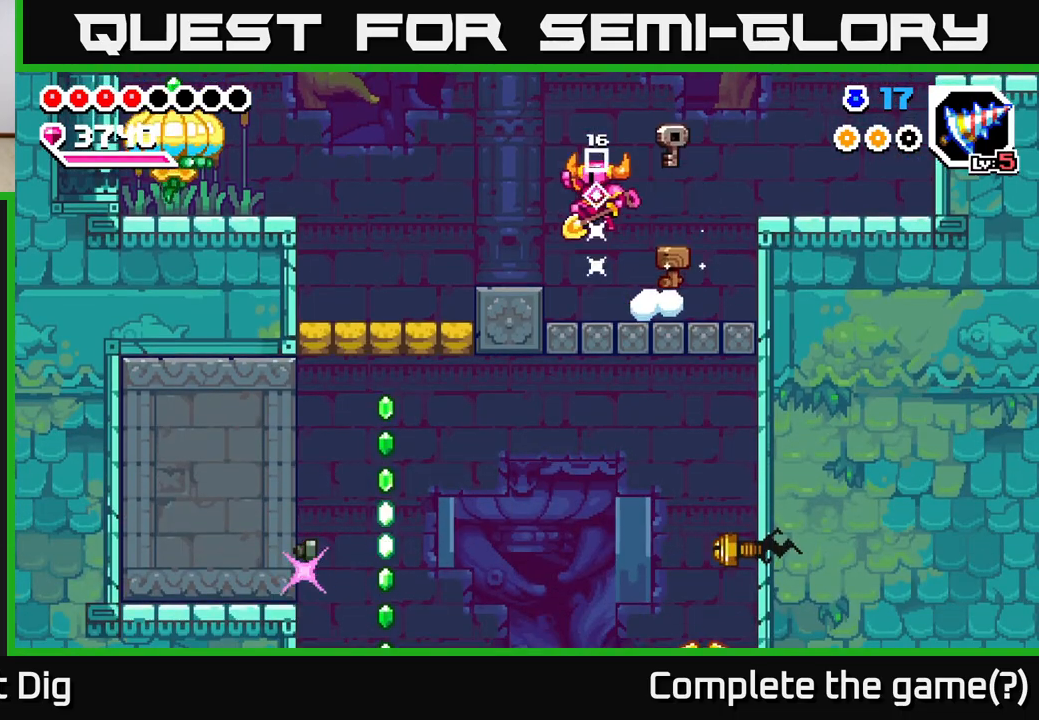
{"buttons": ["DPAD_LEFT"], "right_stick": "center", "events": [[17, "A", "up"], [233, "DPAD_LEFT", "up"], [317, "DPAD_LEFT", "down"]]}
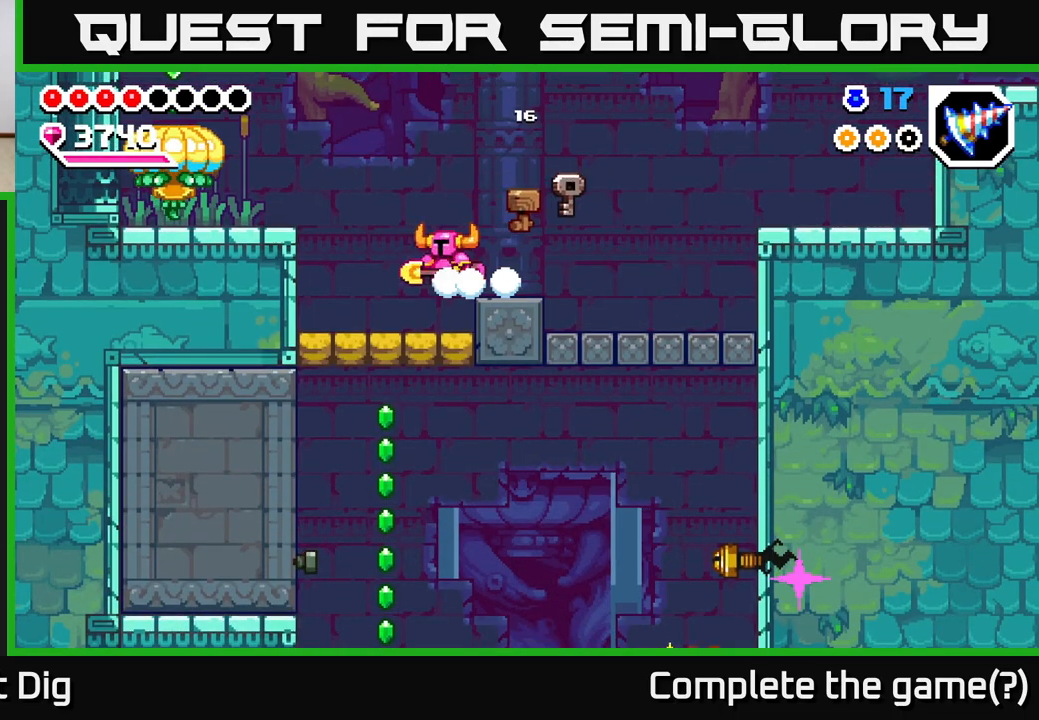
{"buttons": ["DPAD_LEFT"], "right_stick": "center", "events": [[150, "DPAD_LEFT", "up"], [250, "A", "down"], [317, "DPAD_LEFT", "down"], [383, "A", "up"]]}
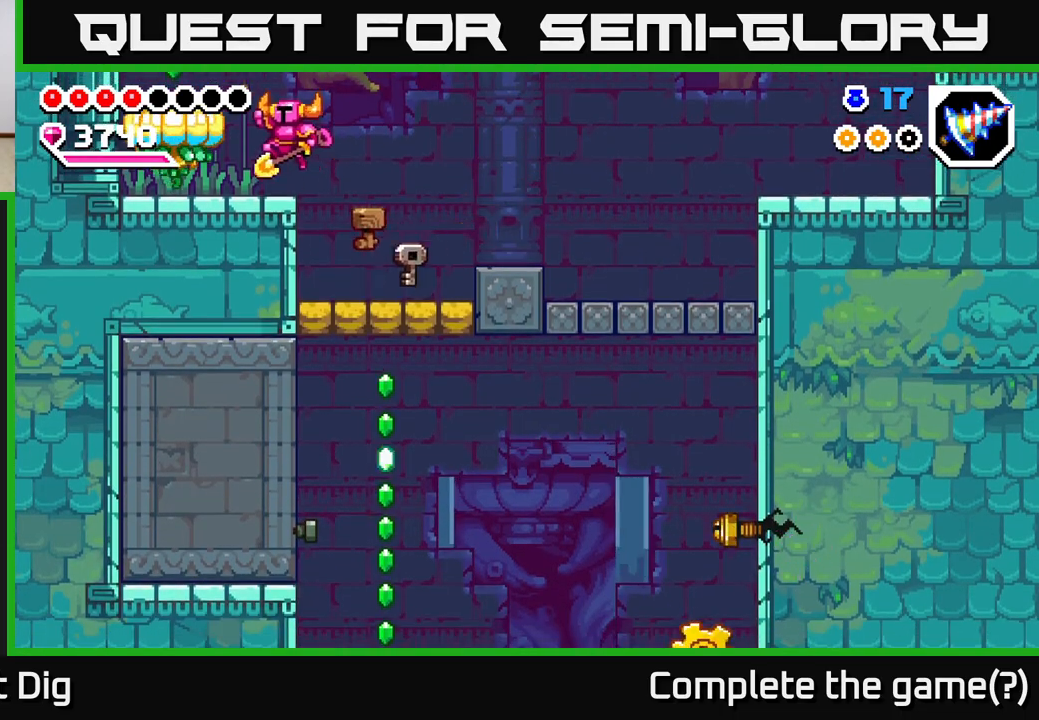
{"buttons": ["DPAD_DOWN", "DPAD_LEFT"], "right_stick": "center", "events": [[50, "DPAD_LEFT", "up"], [183, "A", "down"], [283, "DPAD_LEFT", "down"], [333, "A", "up"], [383, "DPAD_DOWN", "down"]]}
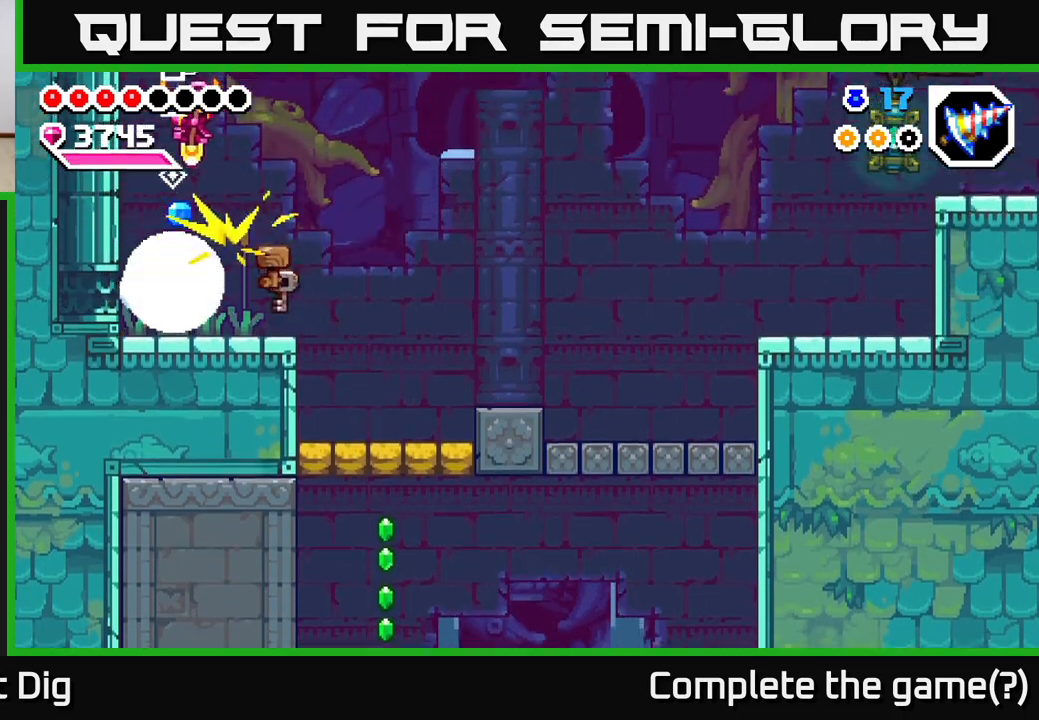
{"buttons": ["DPAD_DOWN"], "right_stick": "center", "events": [[200, "DPAD_LEFT", "up"], [300, "DPAD_RIGHT", "down"], [350, "DPAD_RIGHT", "up"]]}
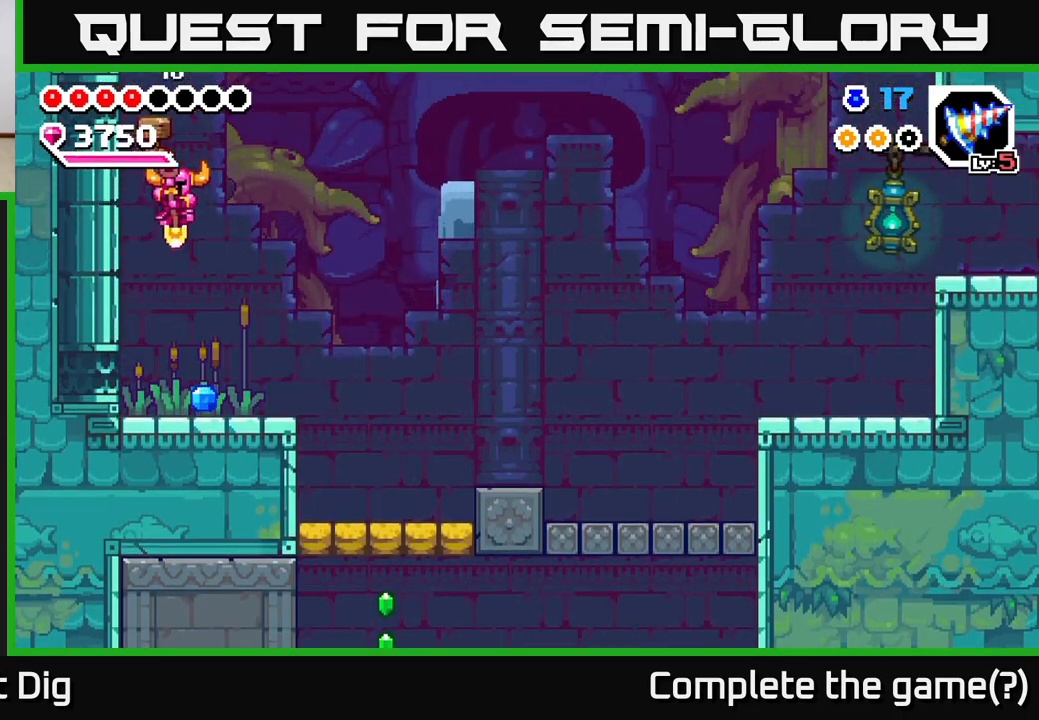
{"buttons": ["DPAD_RIGHT"], "right_stick": "center", "events": [[33, "DPAD_RIGHT", "down"], [150, "DPAD_RIGHT", "up"], [250, "DPAD_DOWN", "up"], [333, "DPAD_RIGHT", "down"]]}
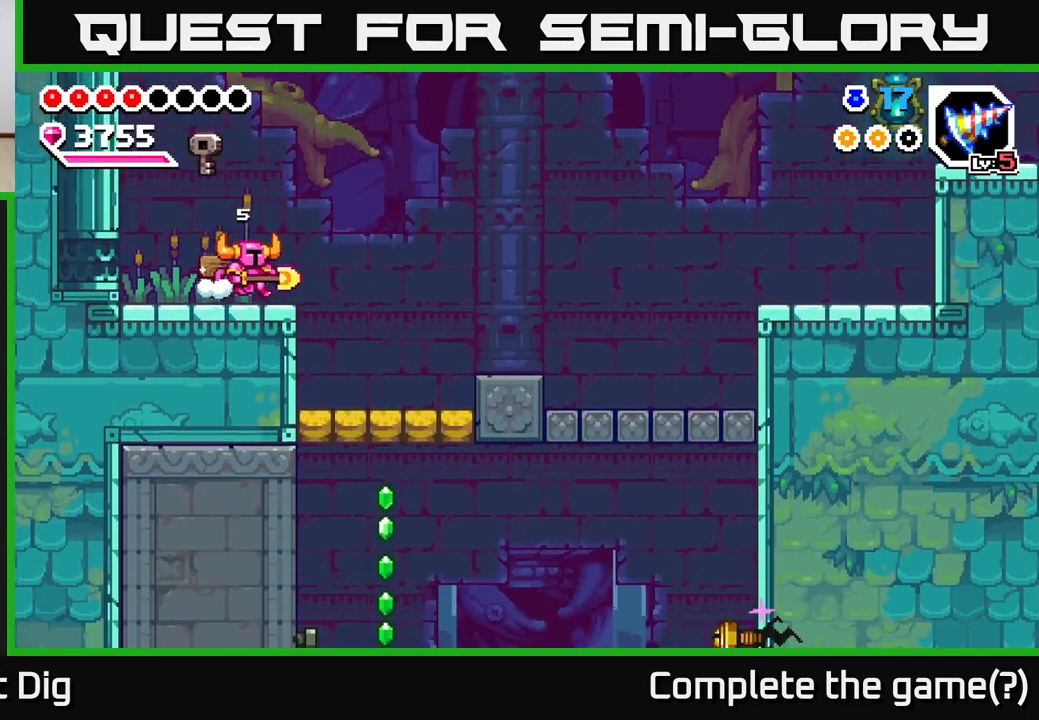
{"buttons": [], "right_stick": "center", "events": [[300, "DPAD_RIGHT", "up"]]}
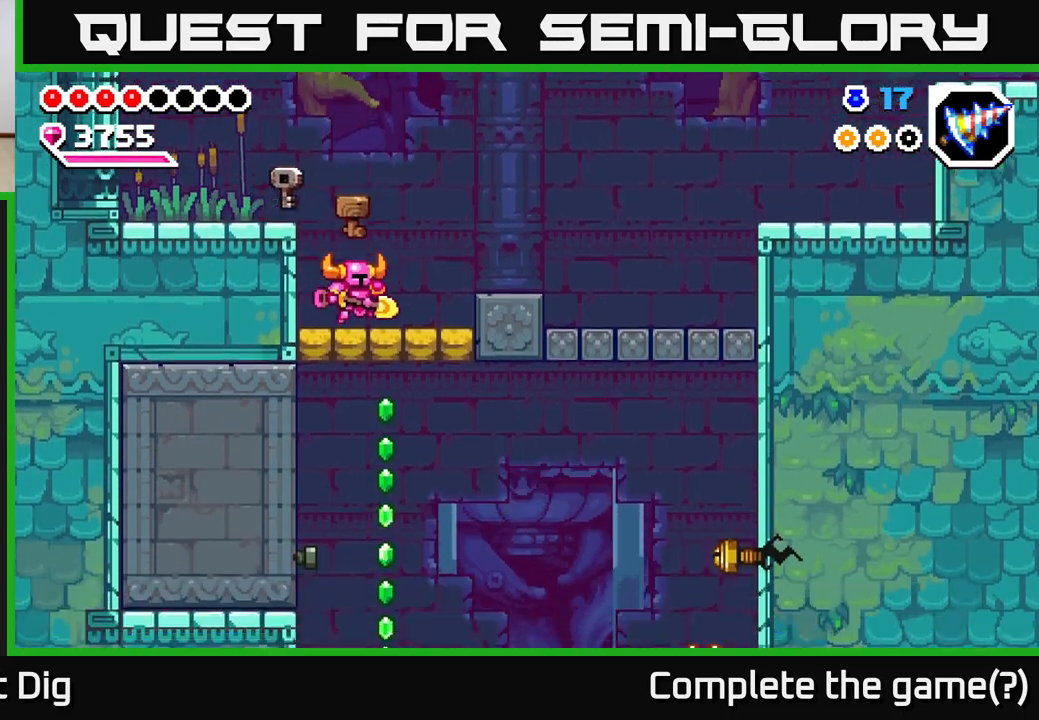
{"buttons": [], "right_stick": "center", "events": [[100, "DPAD_RIGHT", "down"], [167, "DPAD_RIGHT", "up"], [183, "DPAD_DOWN", "down"], [250, "X", "down"], [367, "X", "up"], [383, "DPAD_DOWN", "up"]]}
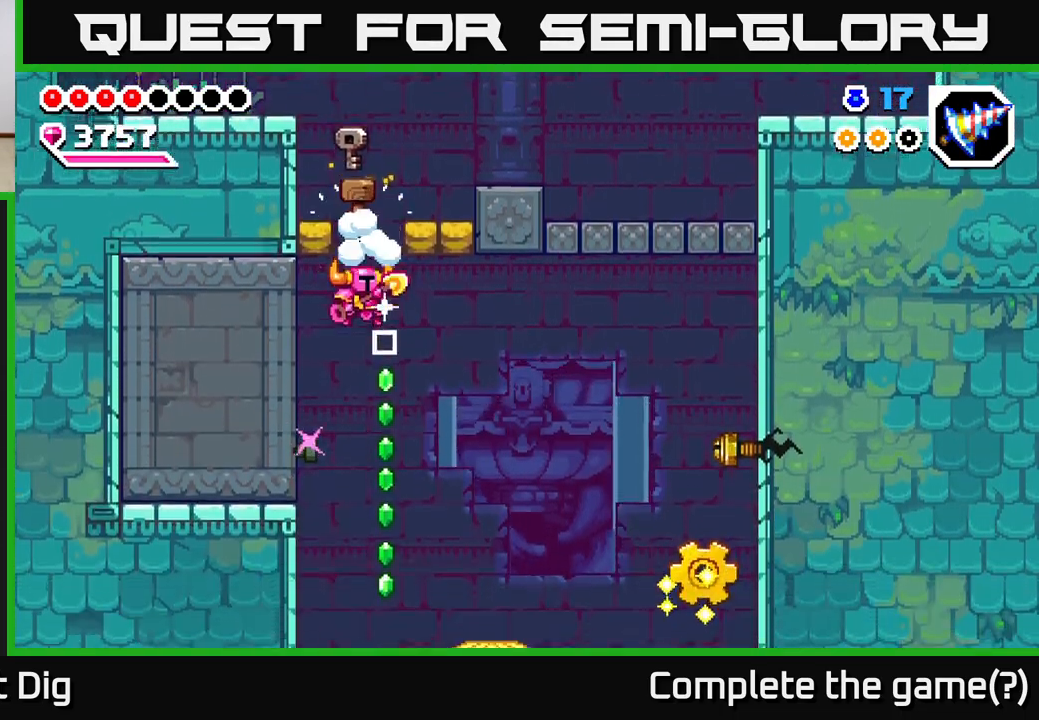
{"buttons": ["A", "X", "DPAD_LEFT"], "right_stick": "center", "events": [[117, "DPAD_LEFT", "down"], [117, "X", "down"], [233, "X", "up"], [350, "A", "down"], [433, "X", "down"]]}
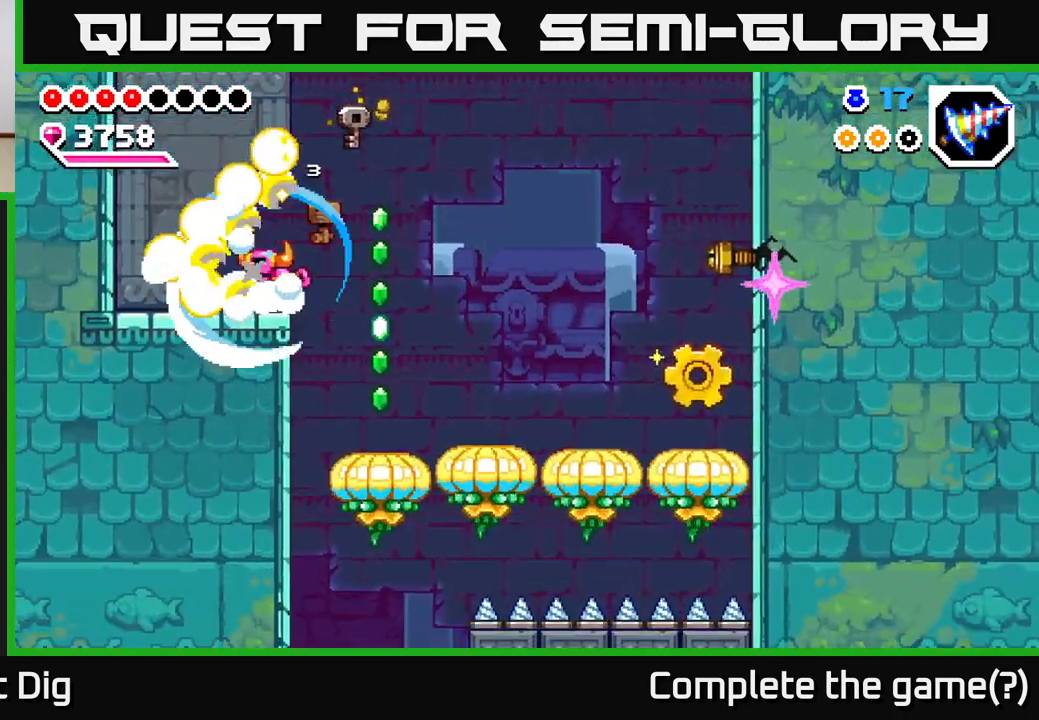
{"buttons": [], "right_stick": "center", "events": [[67, "X", "up"], [100, "A", "up"], [150, "A", "down"], [233, "A", "up"], [233, "DPAD_LEFT", "up"]]}
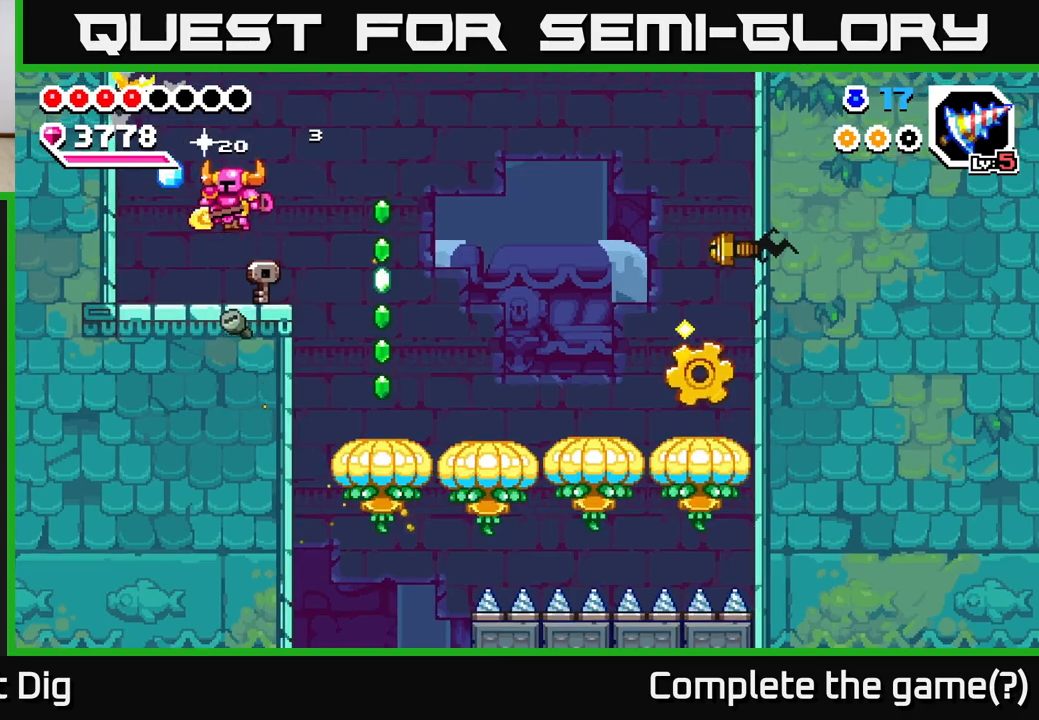
{"buttons": [], "right_stick": "center", "events": [[200, "DPAD_LEFT", "down"], [283, "A", "down"], [417, "DPAD_LEFT", "up"], [433, "A", "up"]]}
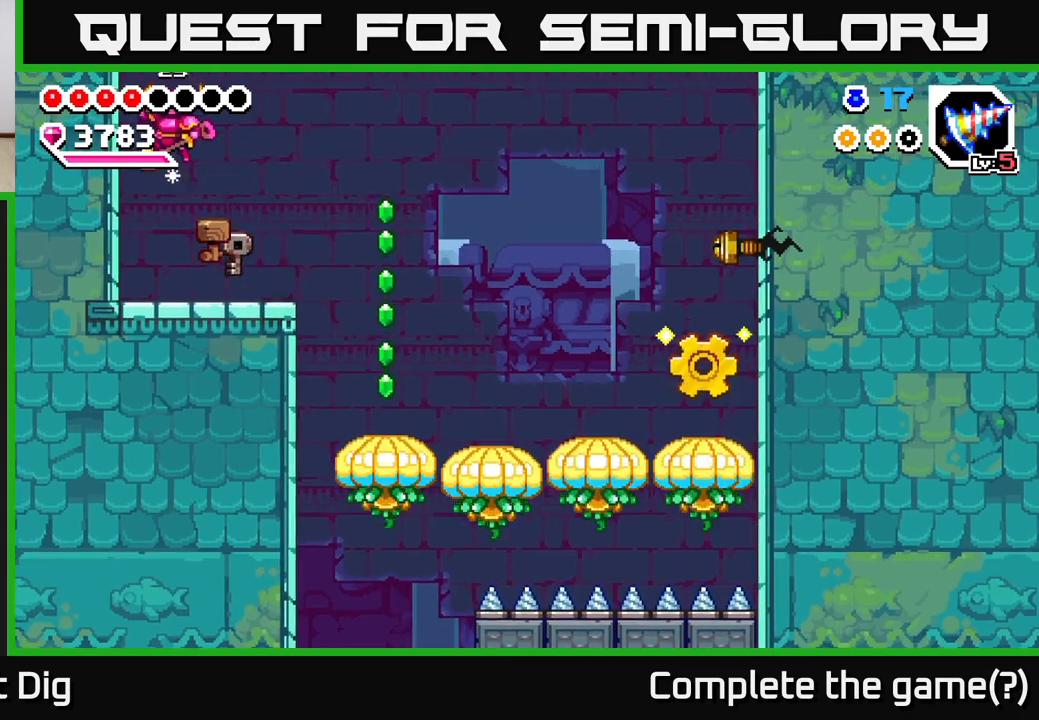
{"buttons": ["DPAD_RIGHT"], "right_stick": "center", "events": [[200, "DPAD_RIGHT", "down"], [333, "DPAD_RIGHT", "up"], [467, "DPAD_RIGHT", "down"]]}
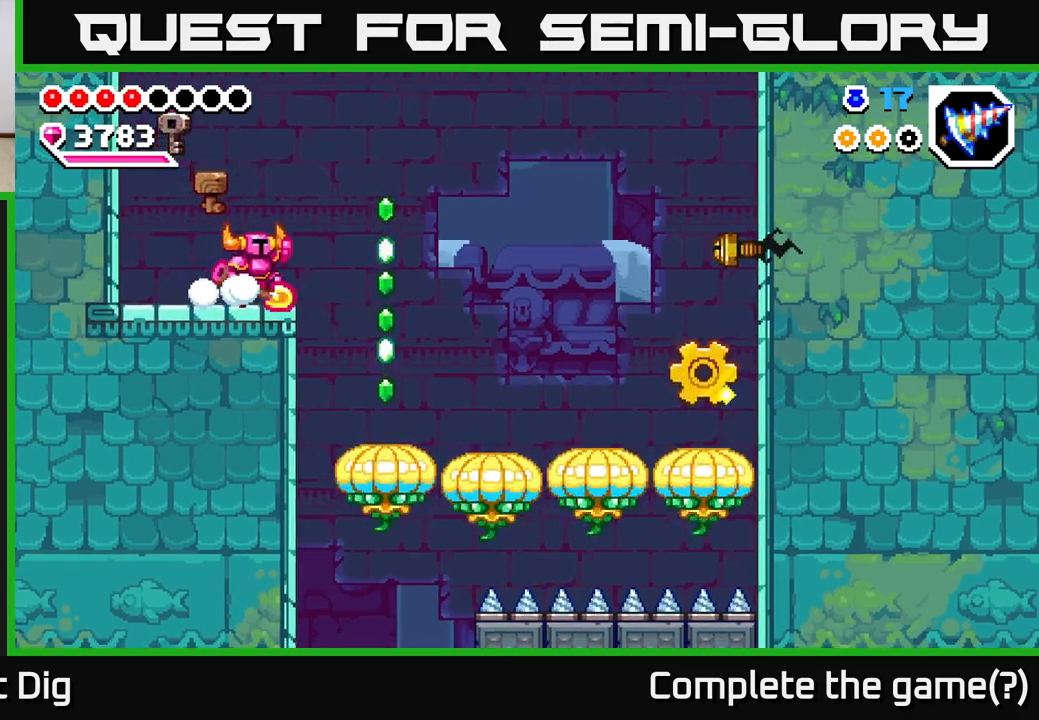
{"buttons": ["A", "DPAD_DOWN"], "right_stick": "center", "events": [[17, "A", "down"], [333, "DPAD_DOWN", "down"], [383, "DPAD_RIGHT", "up"]]}
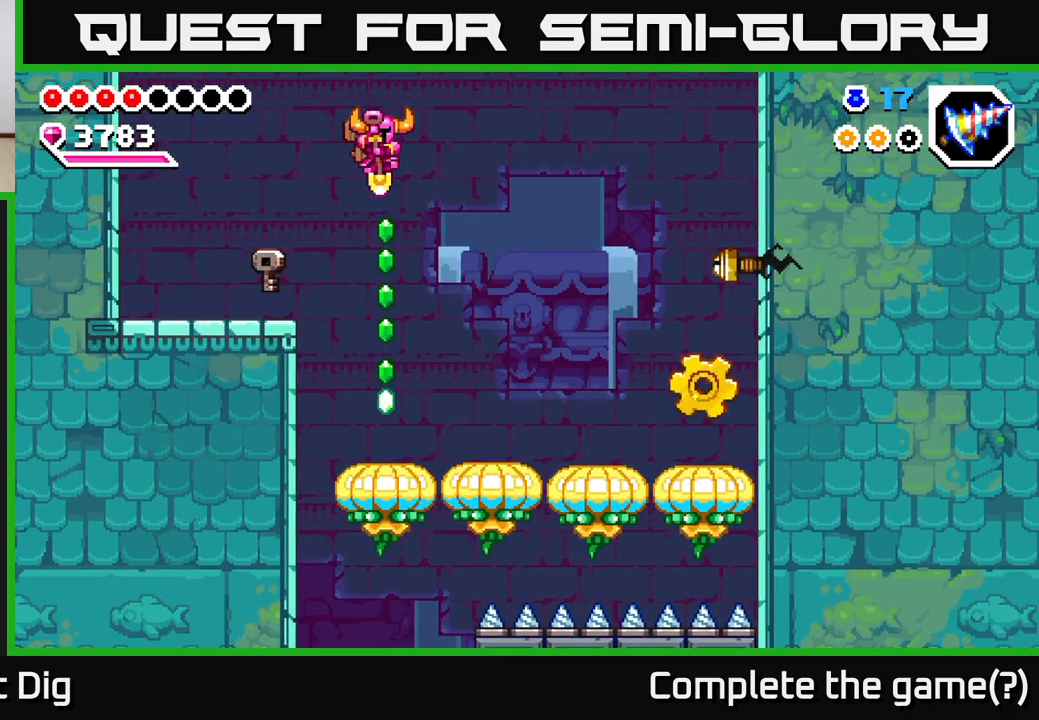
{"buttons": ["A", "DPAD_DOWN", "DPAD_RIGHT"], "right_stick": "center", "events": [[117, "DPAD_RIGHT", "down"], [283, "DPAD_RIGHT", "up"], [383, "DPAD_RIGHT", "down"]]}
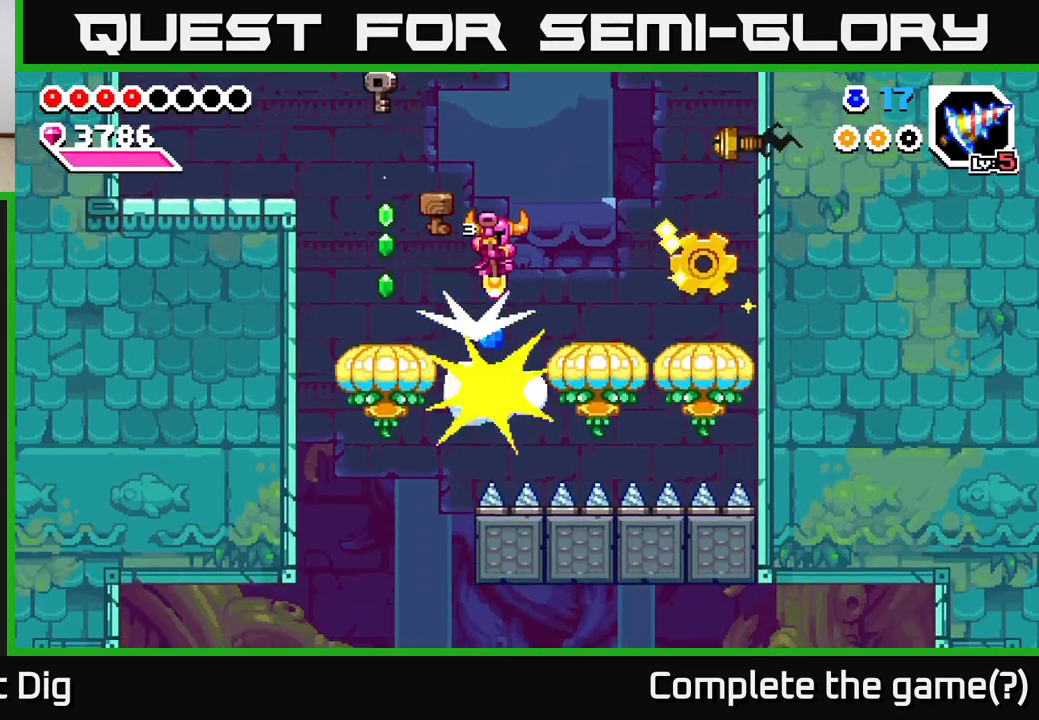
{"buttons": ["A", "DPAD_RIGHT"], "right_stick": "center", "events": [[267, "DPAD_DOWN", "up"], [367, "X", "down"], [483, "X", "up"]]}
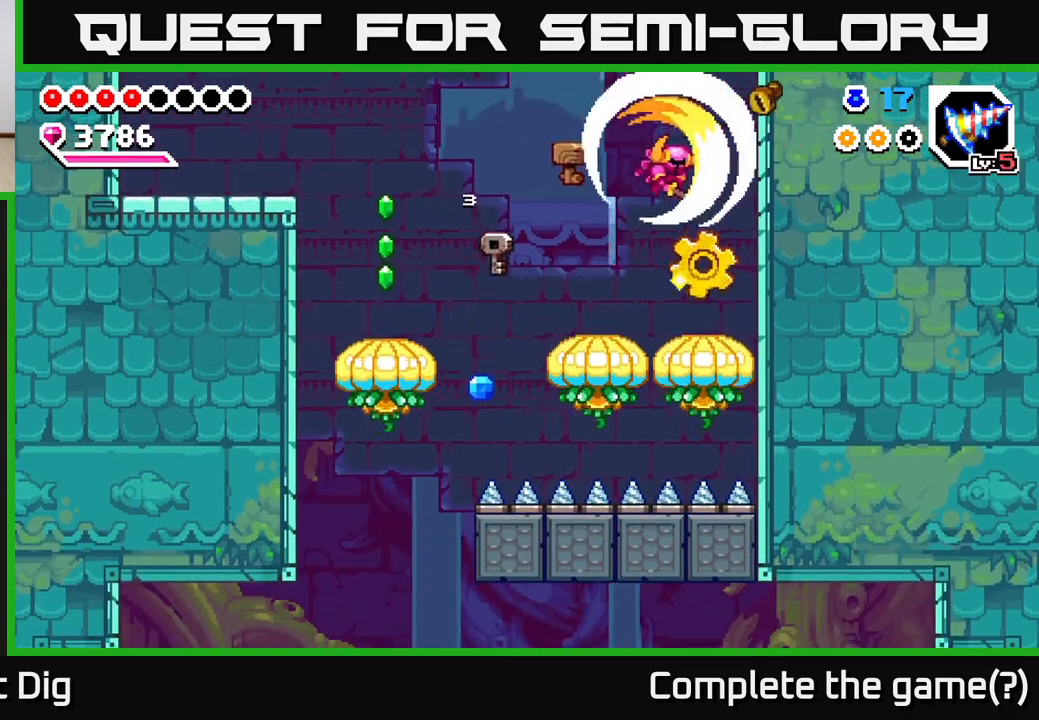
{"buttons": ["A"], "right_stick": "center", "events": [[33, "A", "up"], [200, "DPAD_RIGHT", "up"], [250, "A", "down"], [300, "DPAD_DOWN", "down"], [350, "DPAD_DOWN", "up"], [417, "DPAD_DOWN", "down"], [500, "DPAD_DOWN", "up"]]}
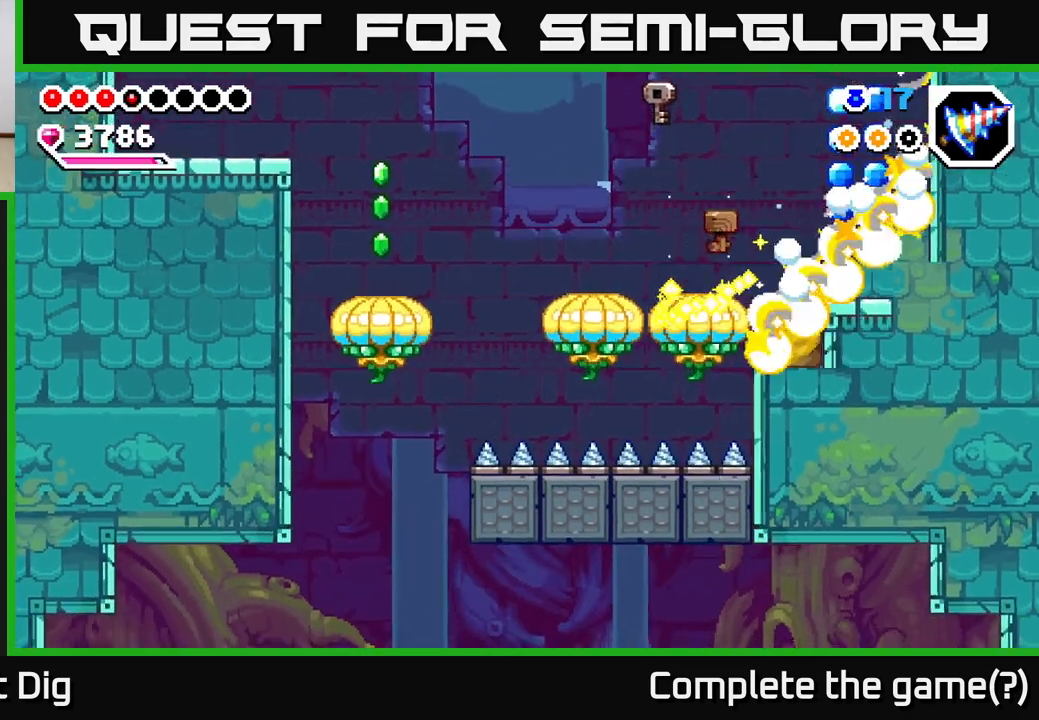
{"buttons": ["A", "DPAD_RIGHT"], "right_stick": "center", "events": [[50, "DPAD_DOWN", "down"], [117, "DPAD_DOWN", "up"], [200, "DPAD_RIGHT", "down"], [217, "A", "up"], [367, "DPAD_RIGHT", "up"], [500, "A", "down"], [500, "DPAD_RIGHT", "down"]]}
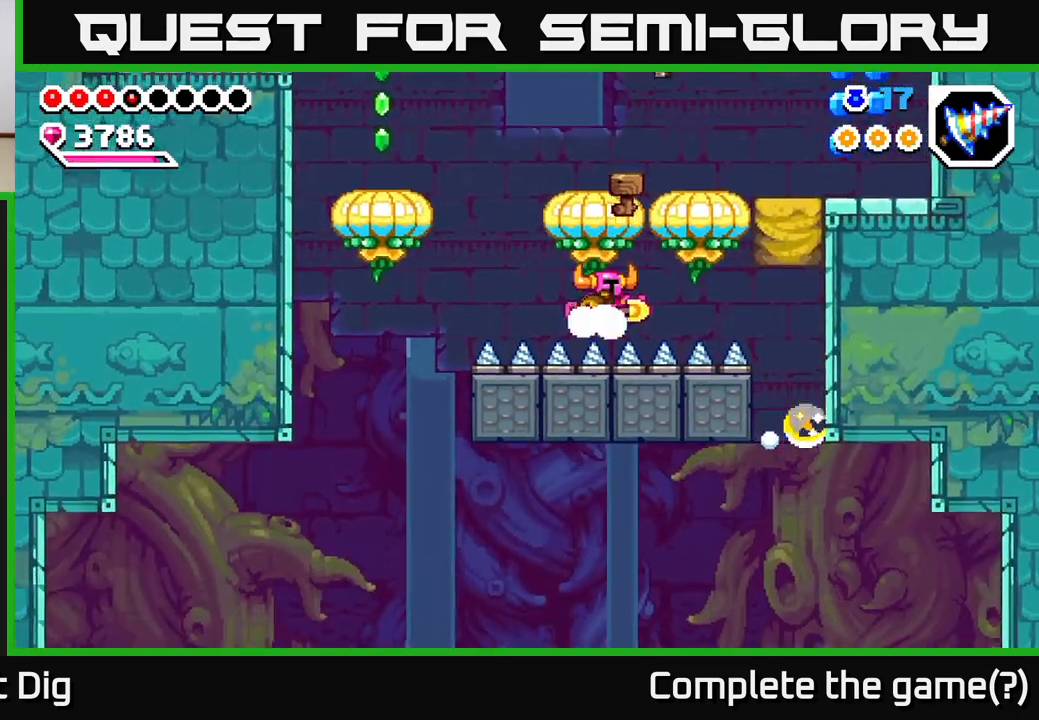
{"buttons": ["A", "DPAD_DOWN", "DPAD_RIGHT"], "right_stick": "center", "events": [[33, "A", "up"], [100, "A", "down"], [200, "DPAD_DOWN", "down"], [250, "DPAD_RIGHT", "up"], [400, "DPAD_RIGHT", "down"]]}
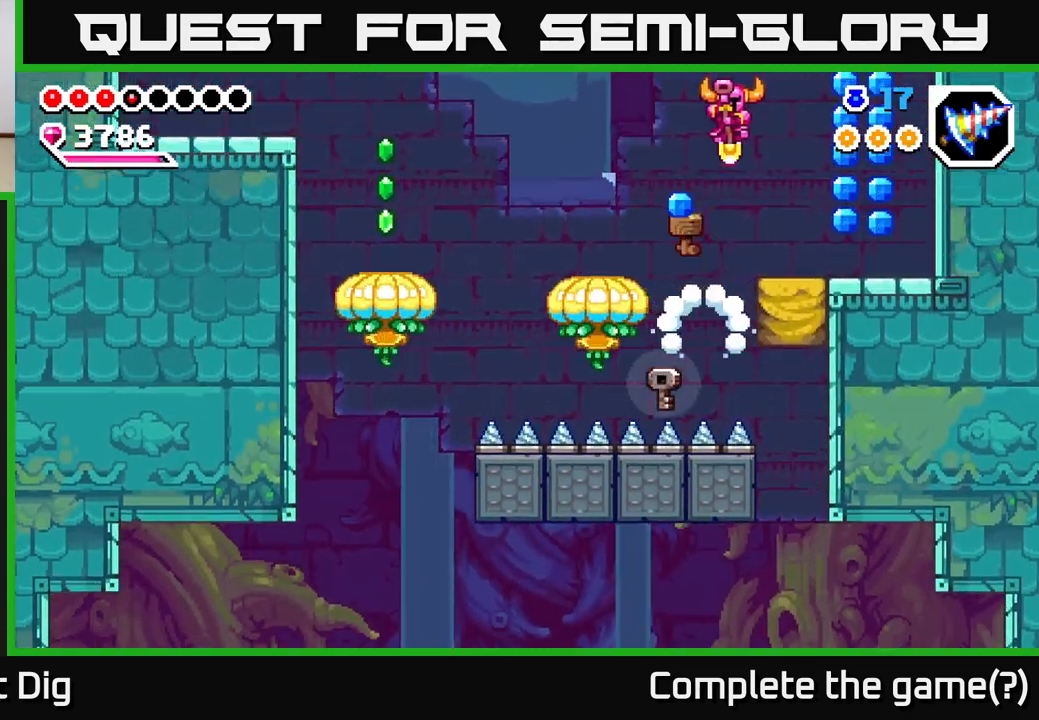
{"buttons": ["A", "DPAD_RIGHT"], "right_stick": "center", "events": [[100, "DPAD_DOWN", "up"], [183, "A", "up"], [400, "A", "down"]]}
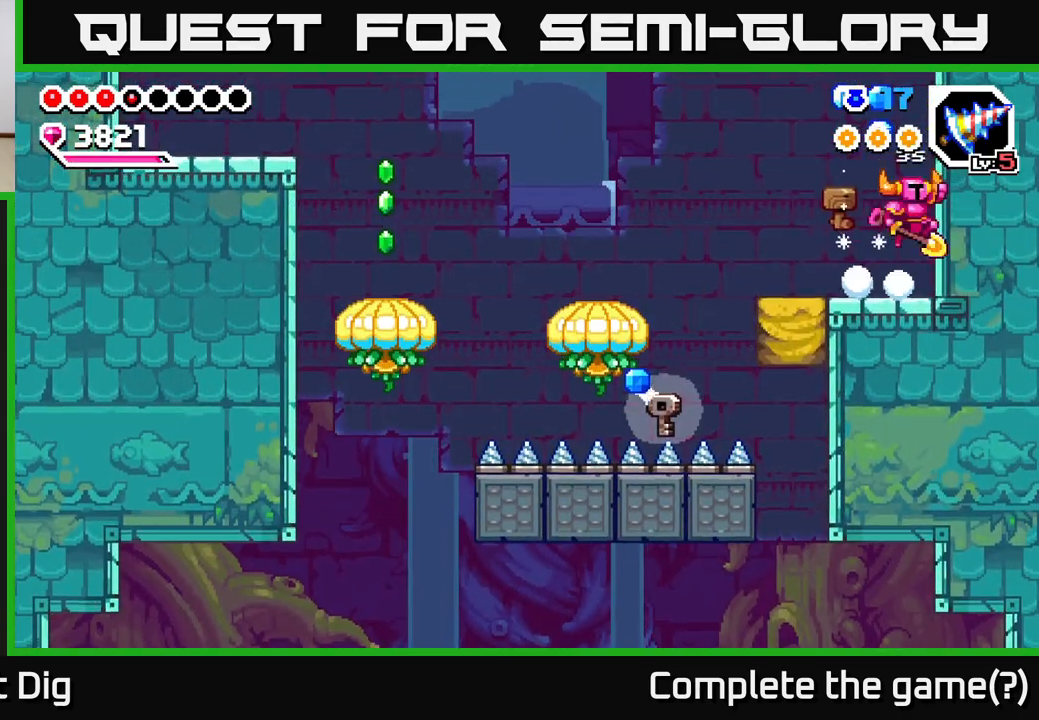
{"buttons": ["DPAD_LEFT"], "right_stick": "center", "events": [[83, "DPAD_RIGHT", "up"], [150, "DPAD_LEFT", "down"], [183, "A", "up"], [283, "DPAD_LEFT", "up"], [400, "DPAD_LEFT", "down"]]}
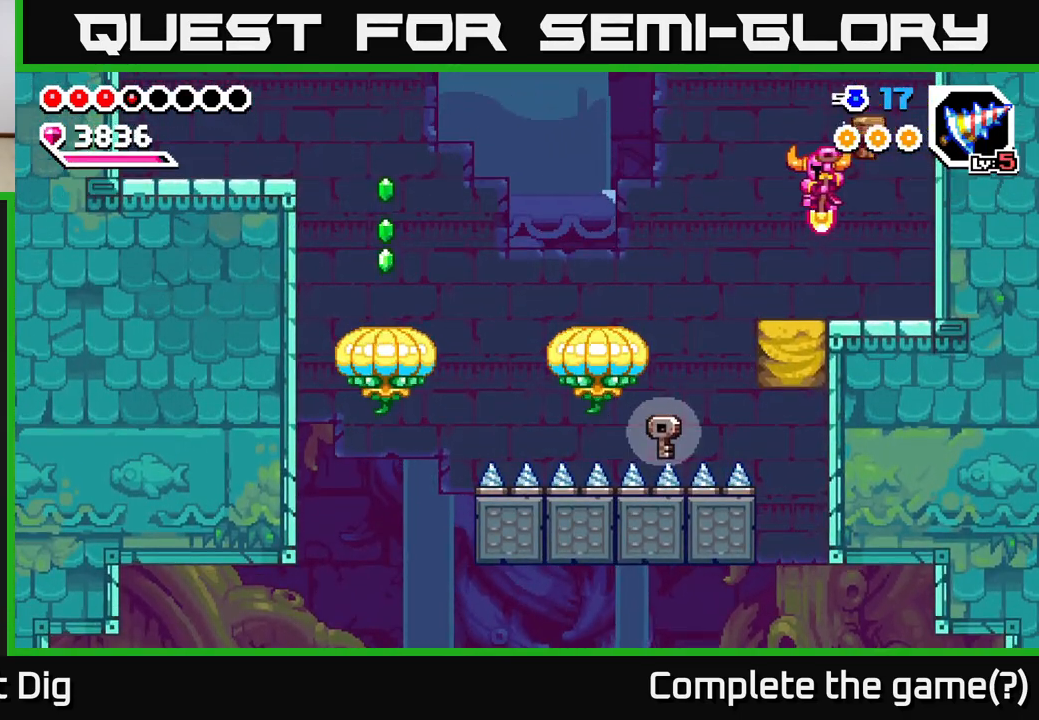
{"buttons": ["DPAD_LEFT"], "right_stick": "center", "events": [[17, "DPAD_DOWN", "down"], [33, "A", "down"], [100, "DPAD_LEFT", "up"], [233, "DPAD_LEFT", "down"], [250, "DPAD_DOWN", "up"], [417, "A", "up"]]}
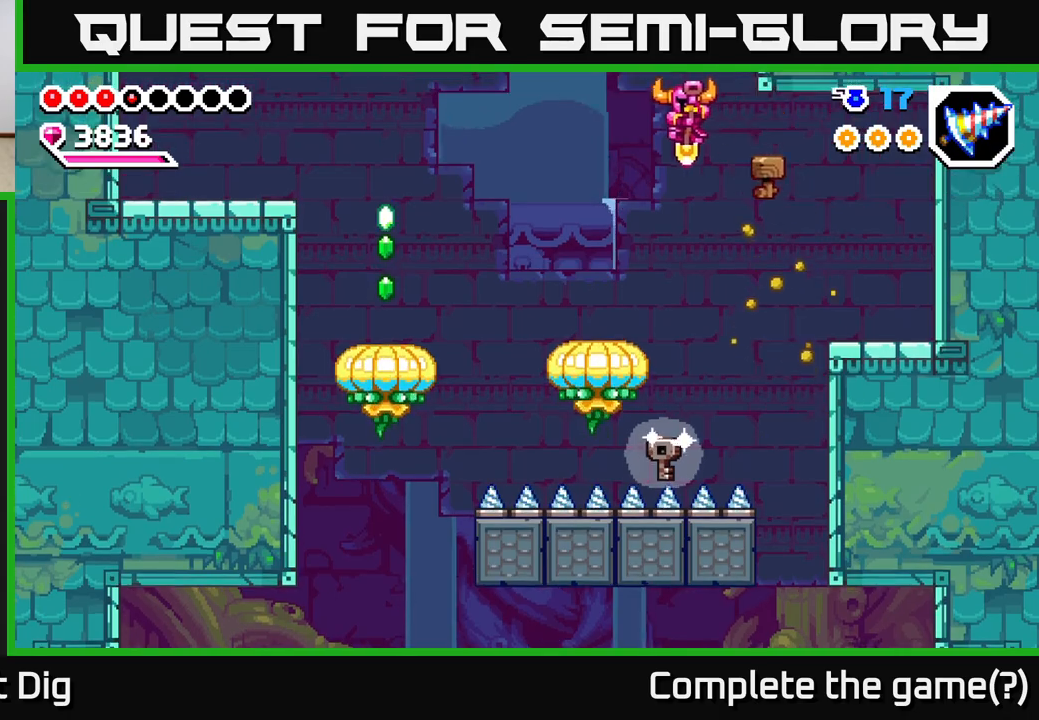
{"buttons": ["A", "DPAD_LEFT"], "right_stick": "center", "events": [[183, "DPAD_DOWN", "down"], [200, "DPAD_LEFT", "up"], [267, "A", "down"], [283, "DPAD_LEFT", "down"], [350, "DPAD_DOWN", "up"]]}
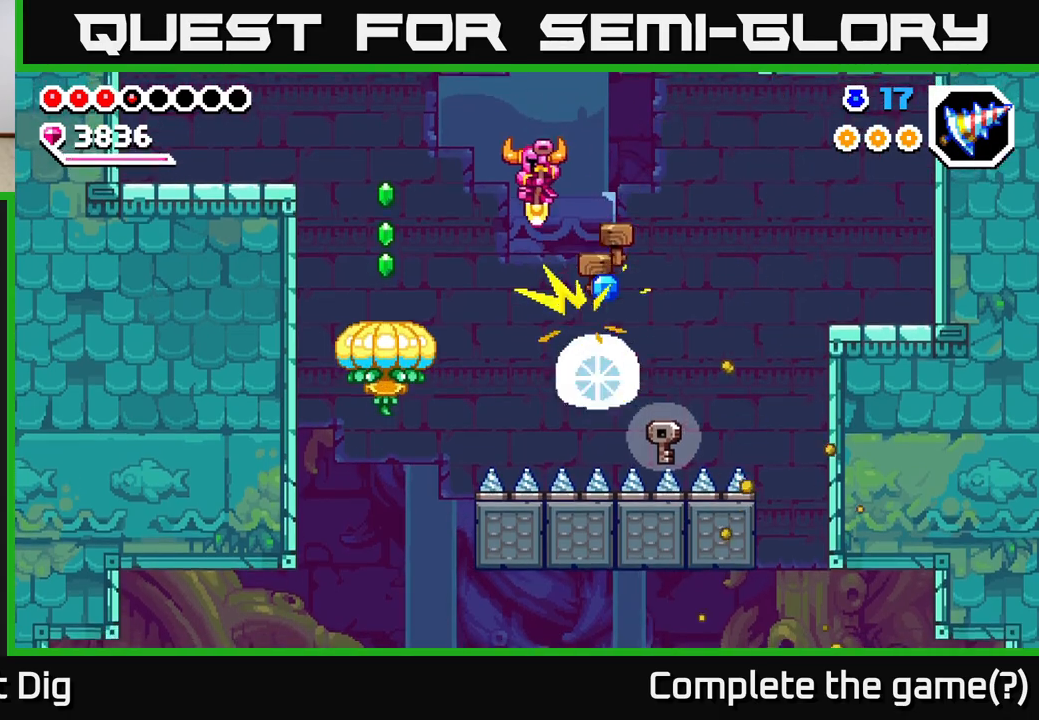
{"buttons": ["DPAD_DOWN", "DPAD_LEFT"], "right_stick": "center", "events": [[150, "A", "up"], [333, "DPAD_DOWN", "down"], [383, "DPAD_LEFT", "up"], [500, "DPAD_LEFT", "down"]]}